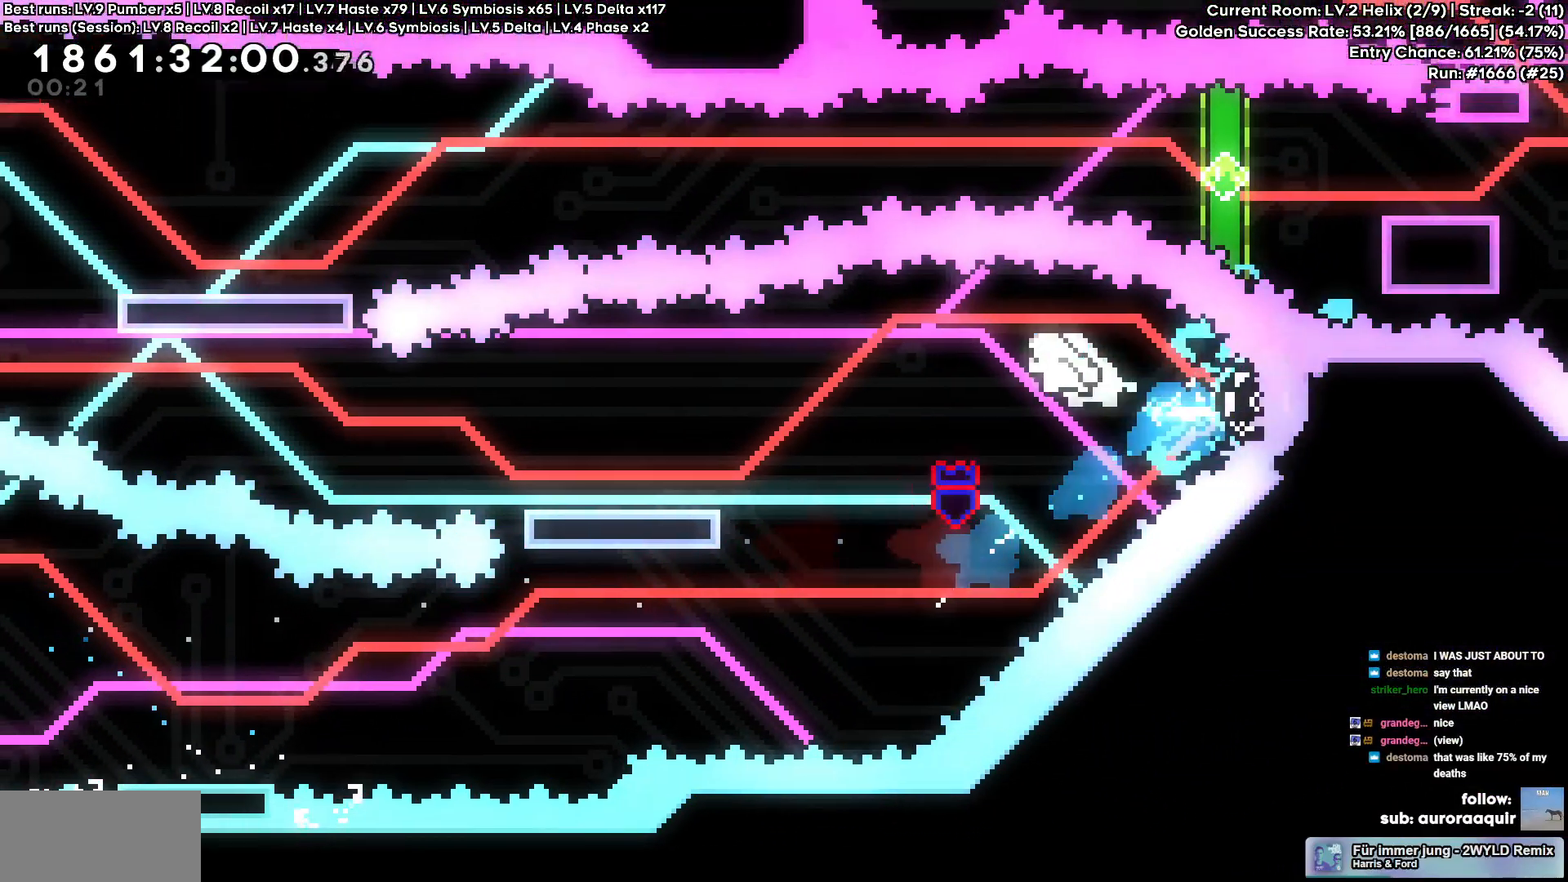
Gameplay with keyboard; each line is a JSON object with the keys held at the frame after it. "events" lists presses ("down") and releases ("up") of "a", "circle", "cross", "d", "s", "square", "triangle" and "w" between this image and that frame as [ms after this image, input, new state], when the widget could be followed in between. No other keys are recorded. Mouse input is not recorded. Key names are as the overlay labels them; some are game actions (e.g. jump) rather than physical keys.
{"keys": ["a", "cross"], "events": [[100, "s", "down"], [134, "square", "down"], [284, "square", "up"], [334, "s", "up"], [384, "square", "down"], [467, "cross", "down"], [467, "square", "up"]]}
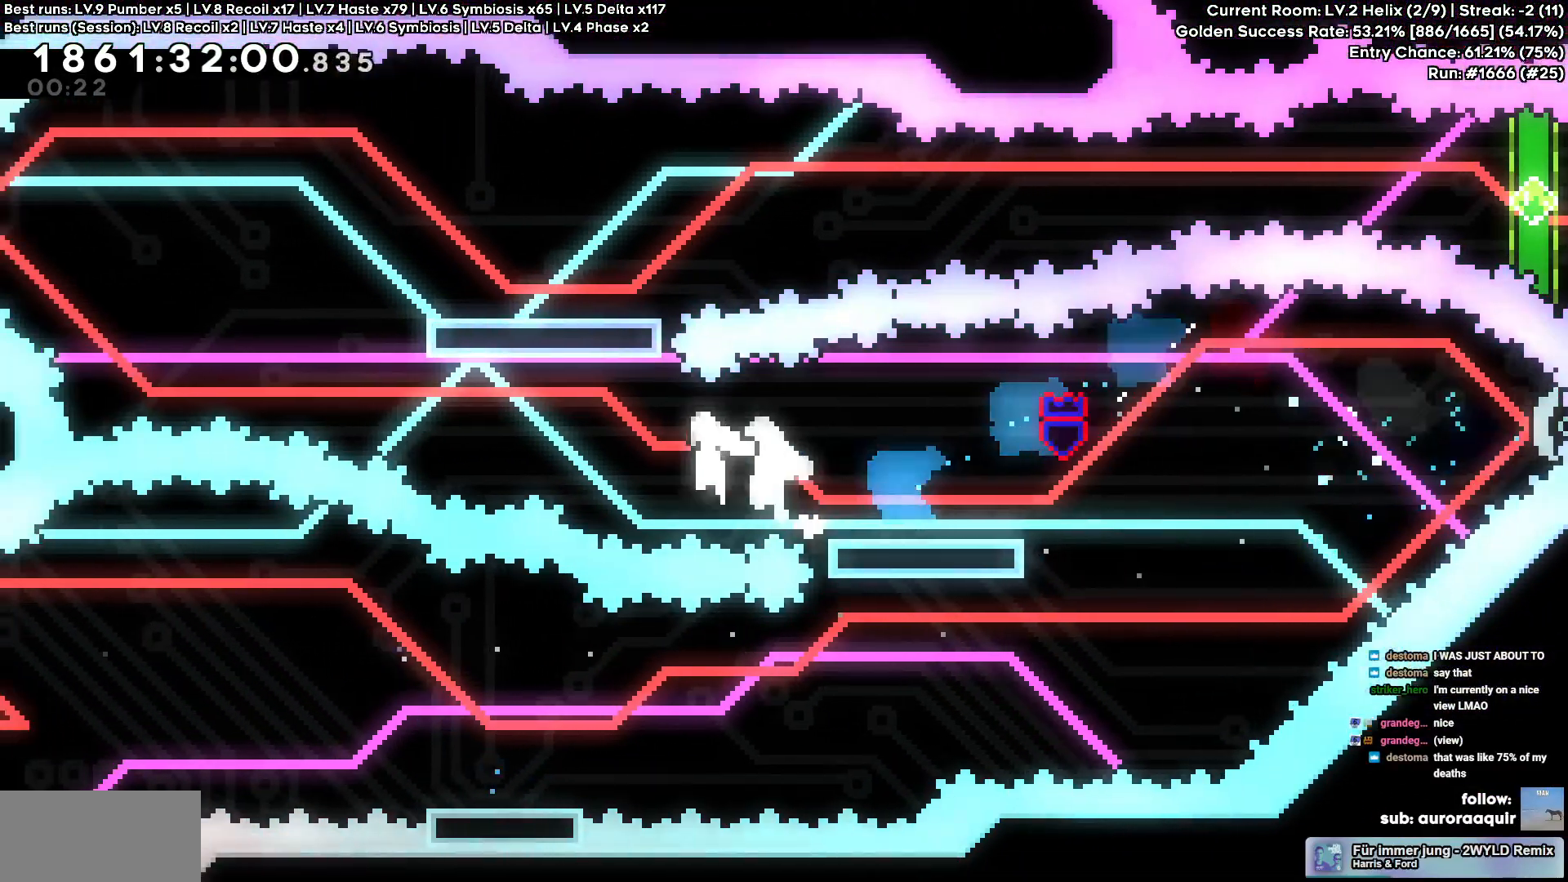
{"keys": ["a", "w"], "events": [[300, "w", "down"], [350, "square", "down"], [367, "cross", "up"], [484, "square", "up"]]}
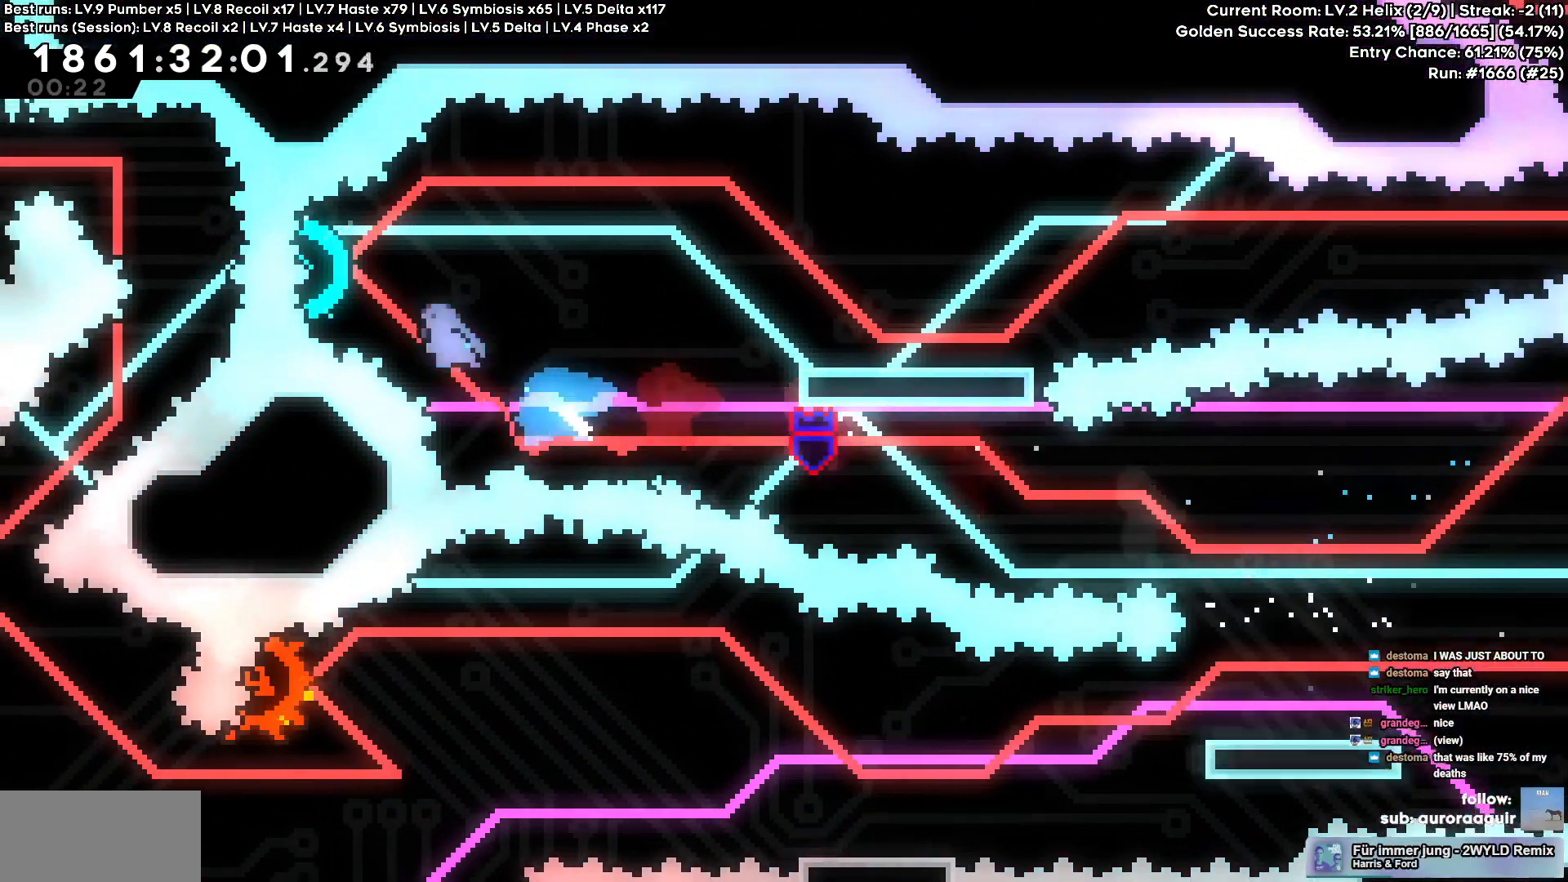
{"keys": ["d", "s", "square"], "events": [[34, "a", "up"], [34, "d", "down"], [84, "w", "up"], [350, "s", "down"], [400, "square", "down"]]}
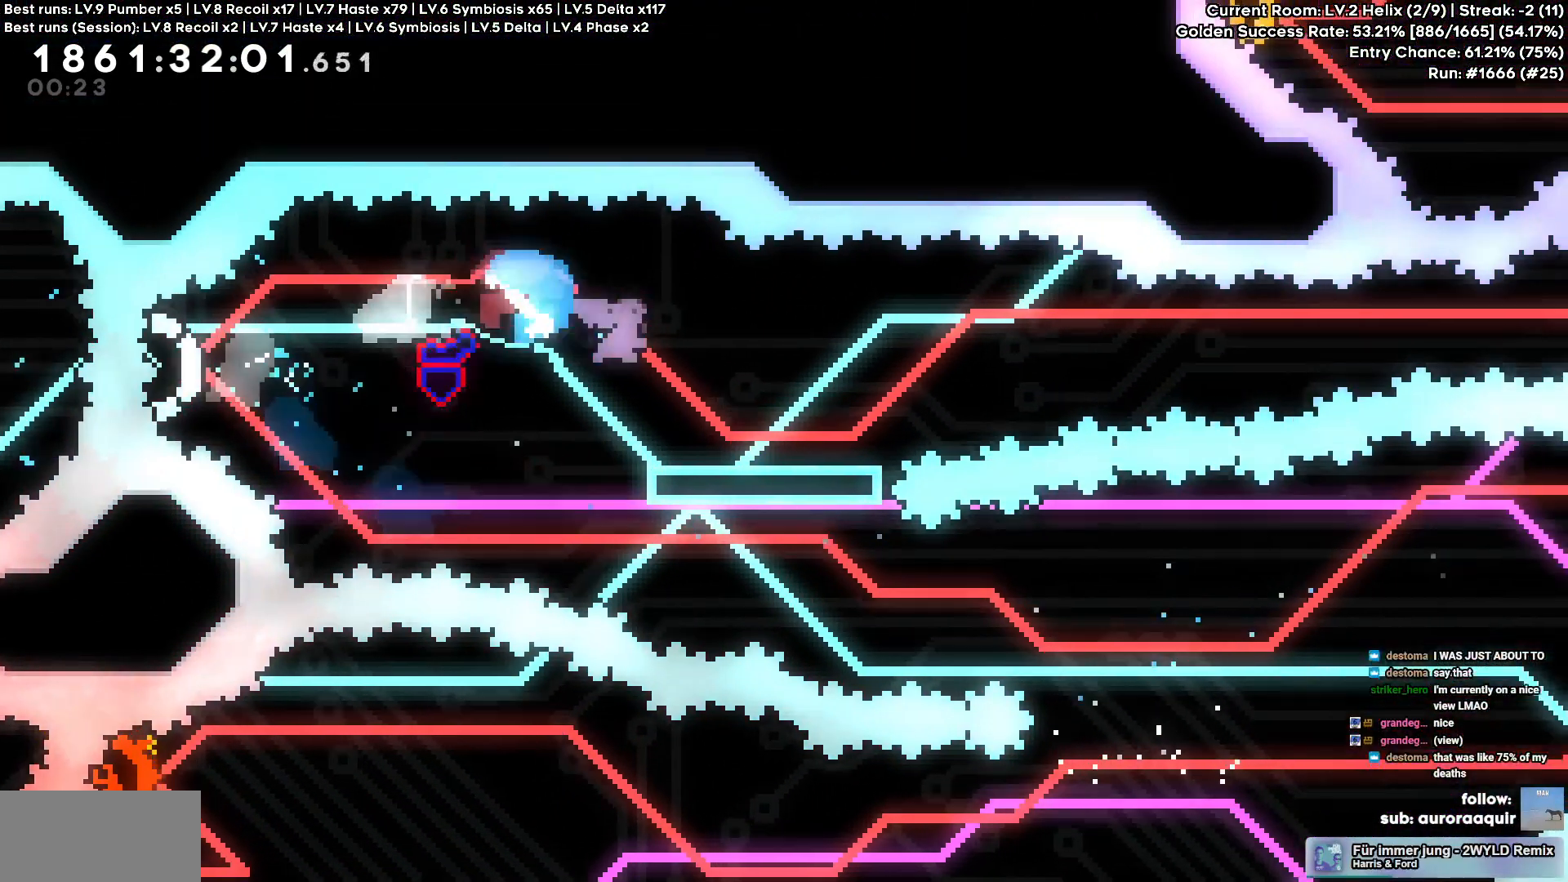
{"keys": ["cross", "d"], "events": [[17, "square", "up"], [100, "s", "up"], [200, "cross", "down"]]}
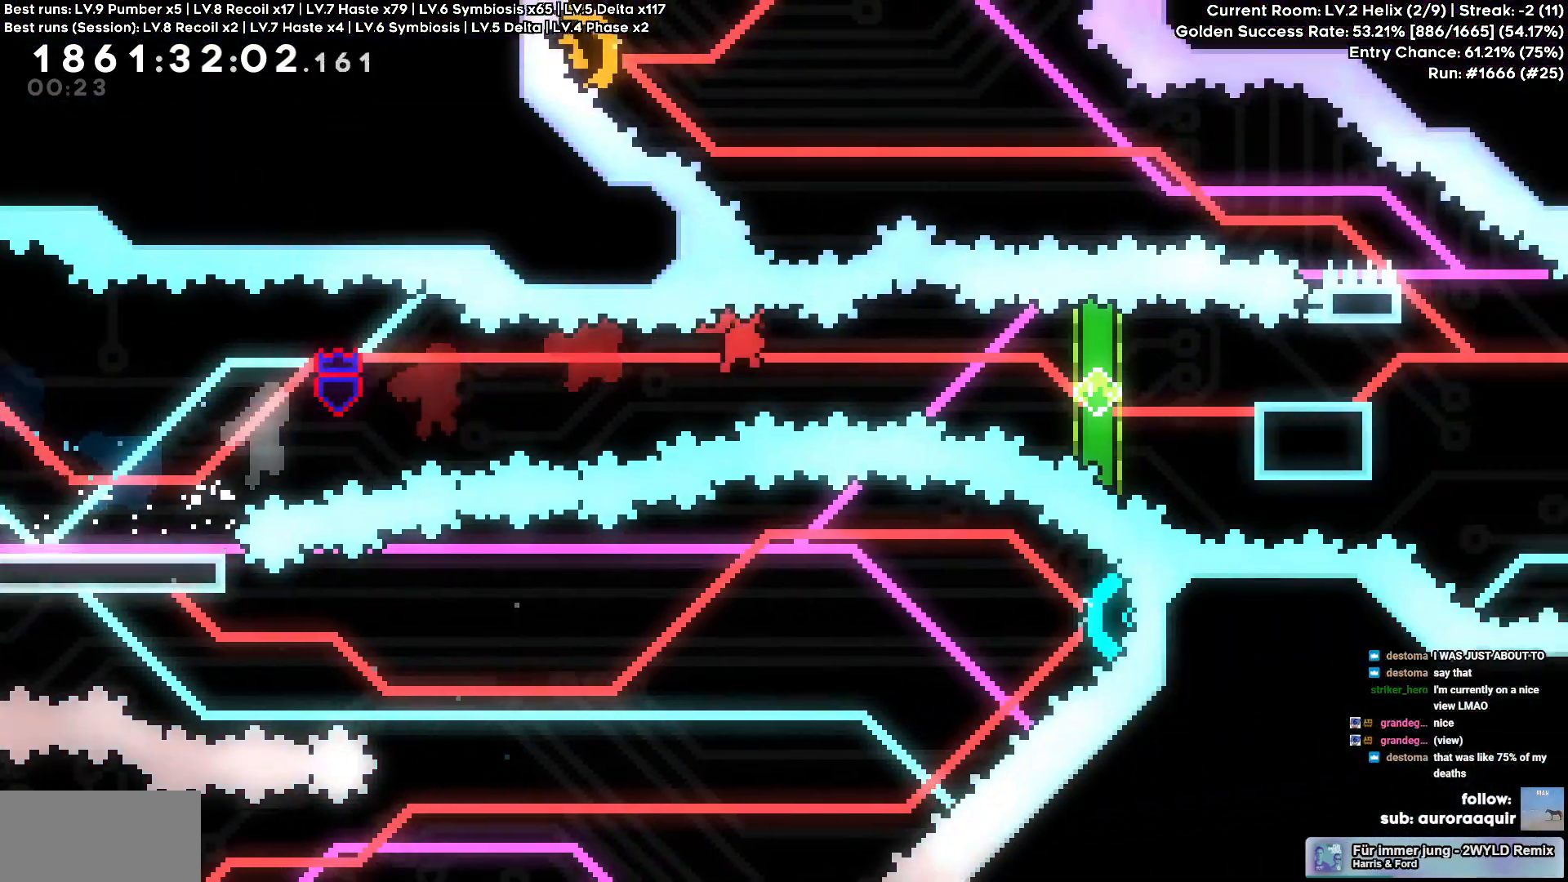
{"keys": [], "events": [[100, "square", "down"], [134, "cross", "up"], [200, "square", "up"], [400, "d", "up"]]}
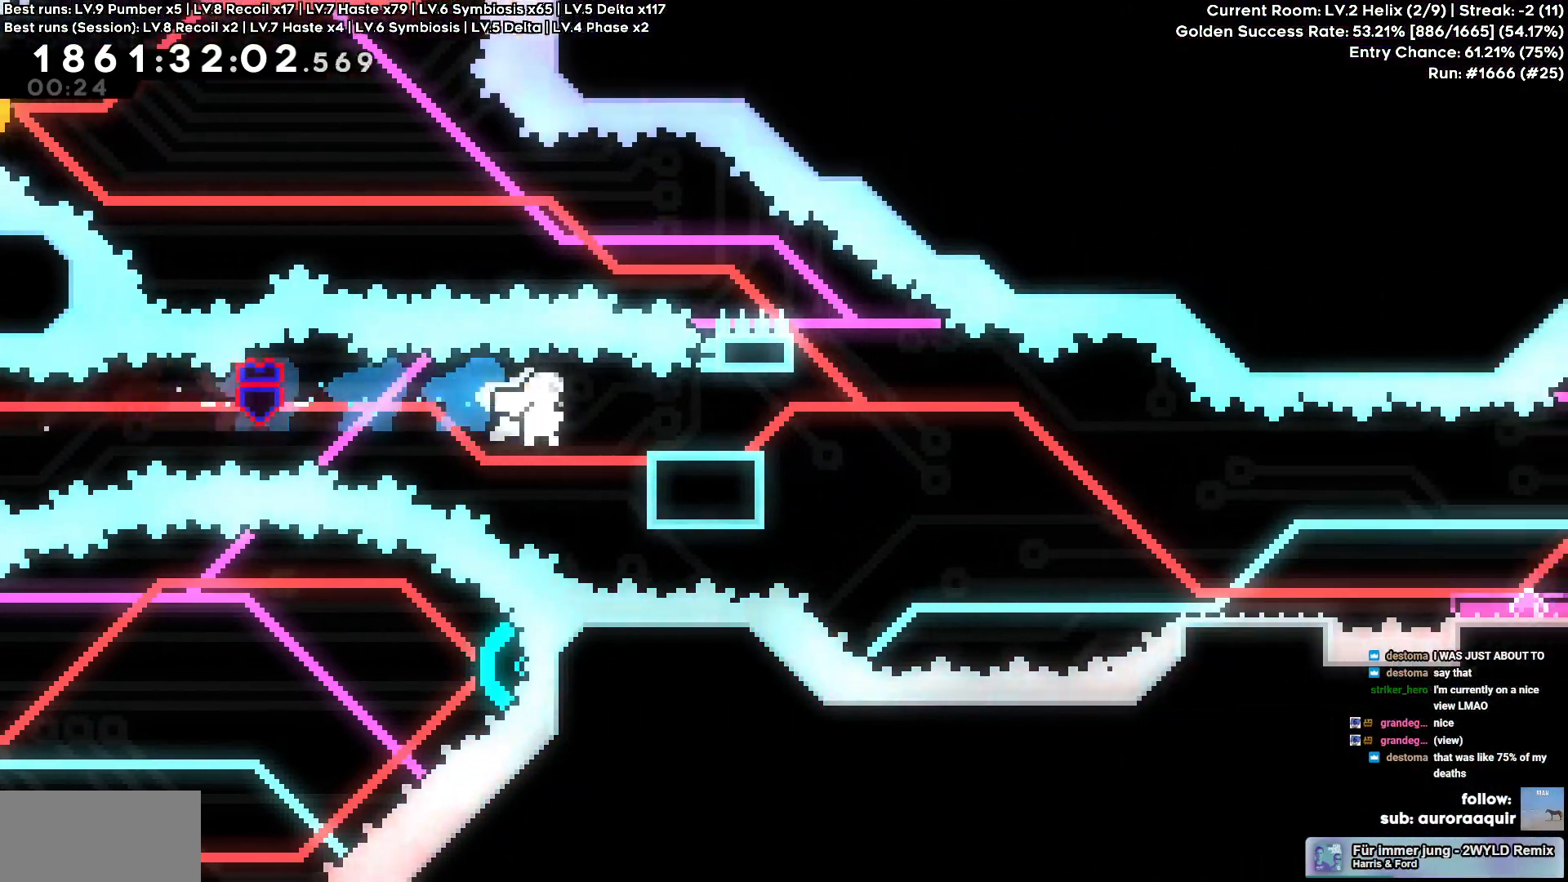
{"keys": ["d"]}
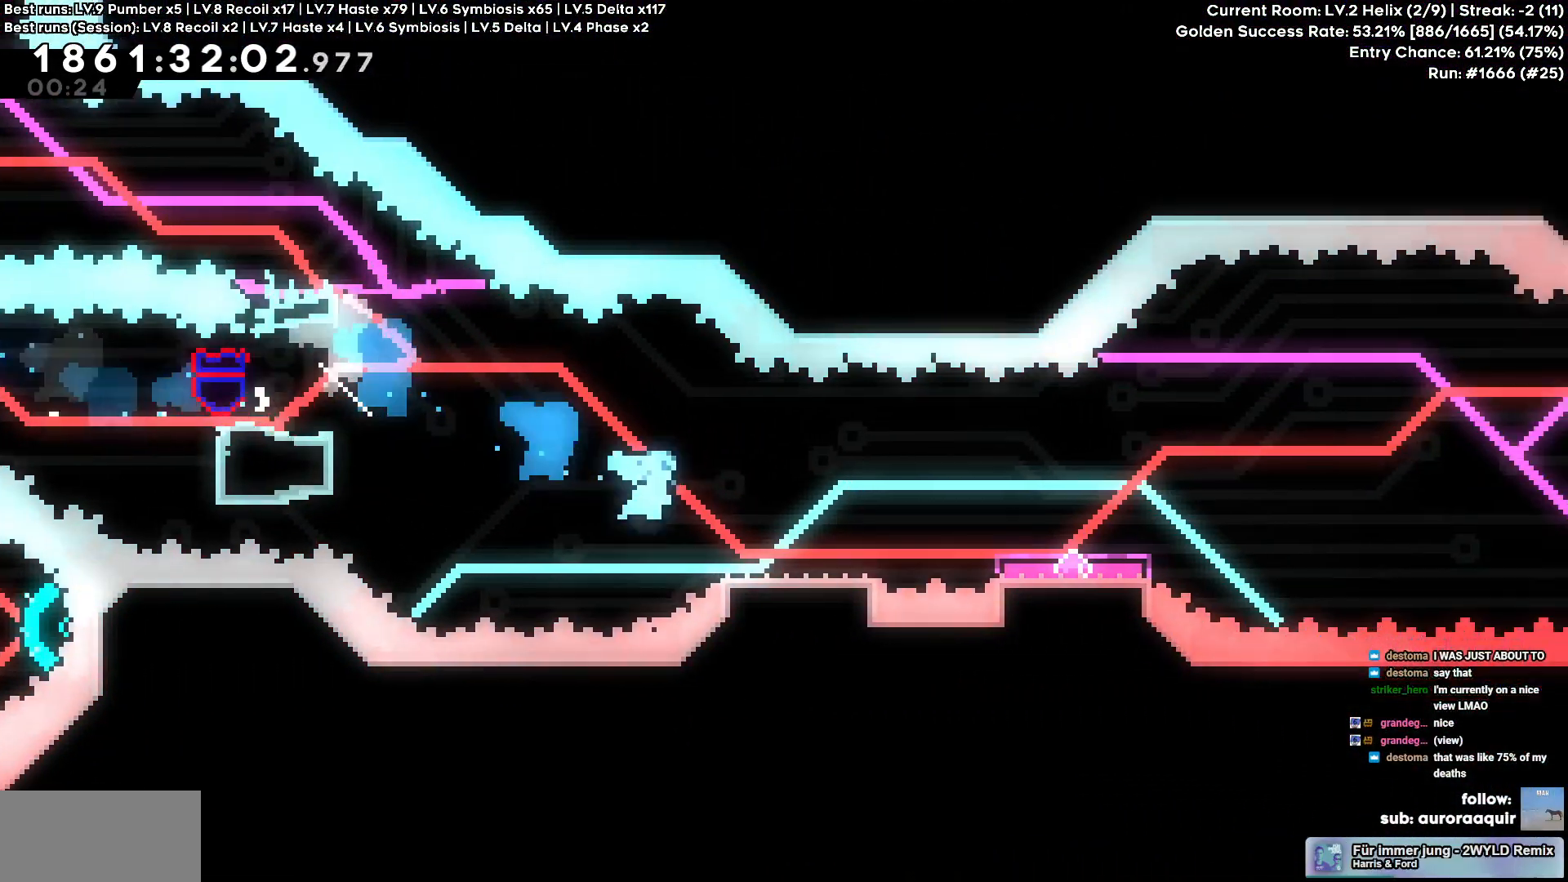
{"keys": ["a", "cross"], "events": [[150, "cross", "down"], [484, "a", "down"], [484, "d", "up"]]}
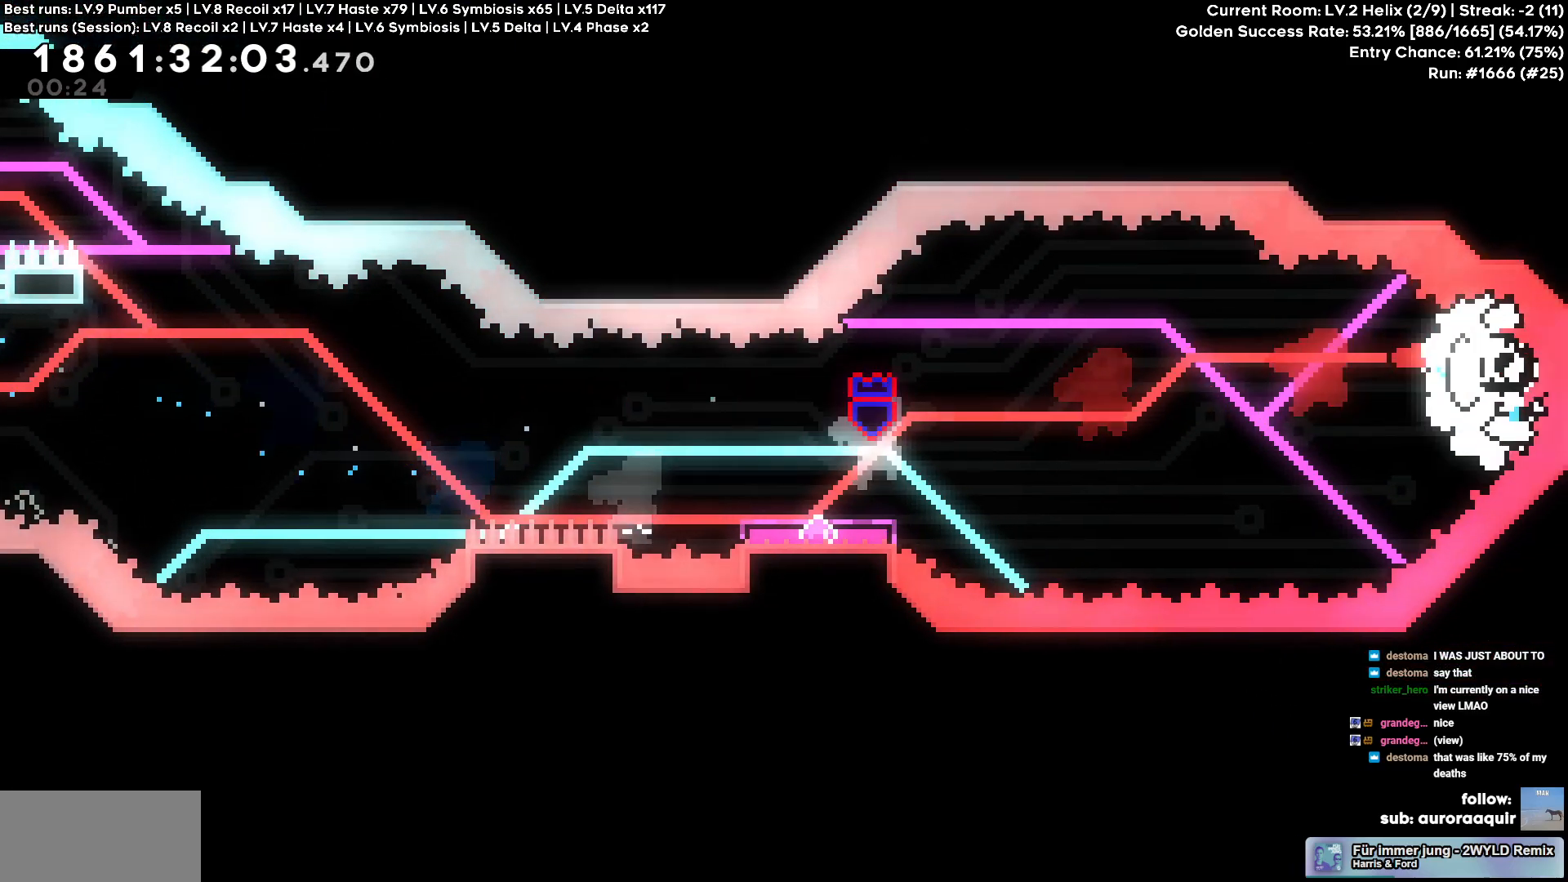
{"keys": ["a"], "events": [[17, "cross", "up"], [217, "s", "down"], [250, "square", "down"], [367, "square", "up"], [500, "s", "up"]]}
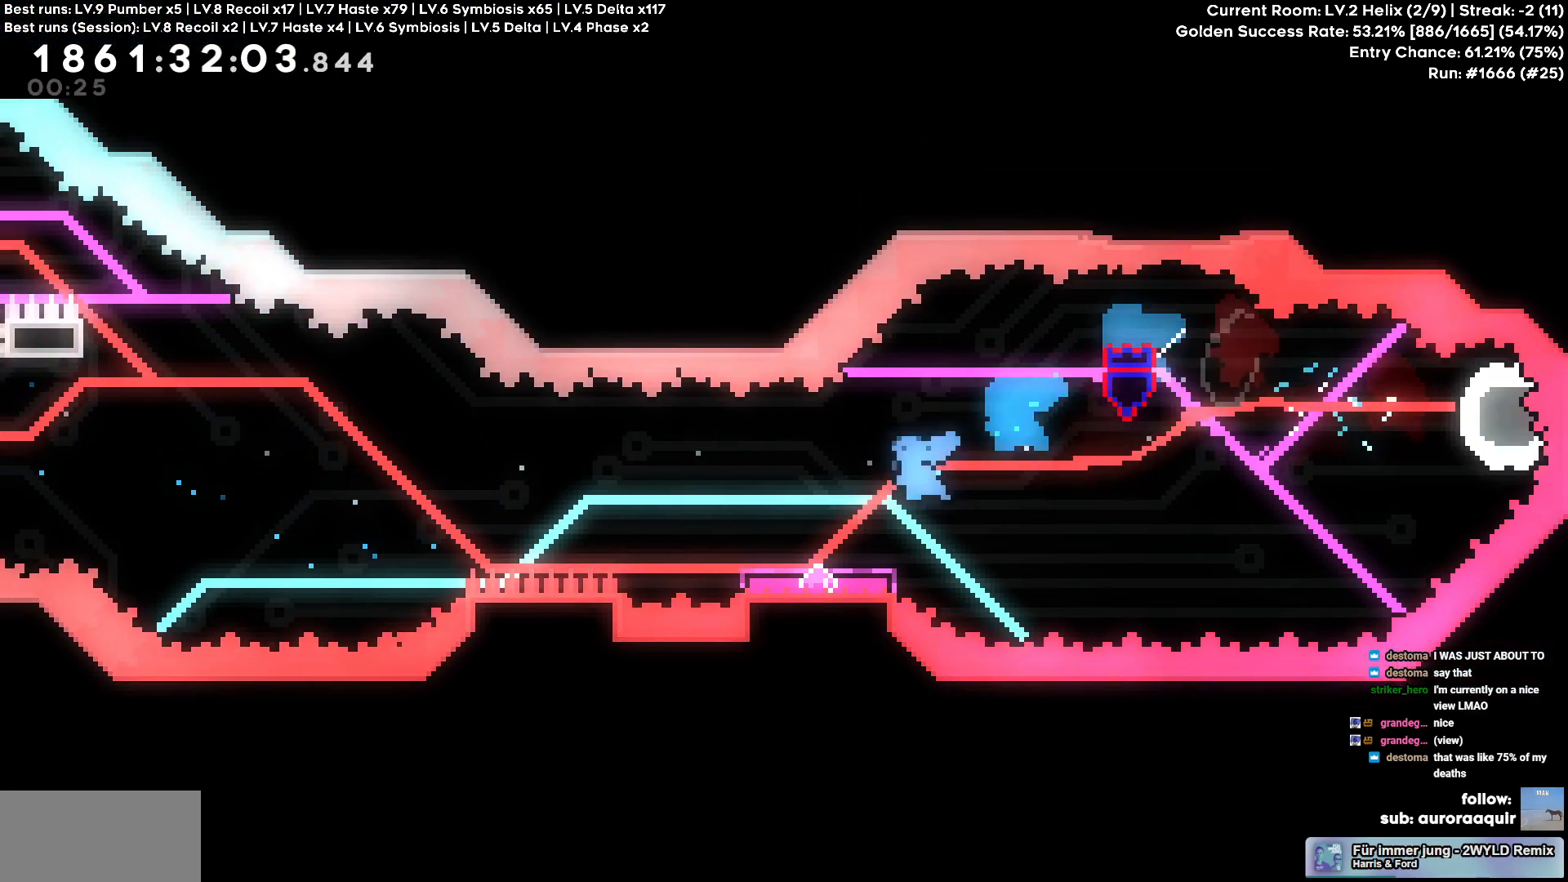
{"keys": ["a", "square", "w"], "events": [[184, "cross", "down"], [467, "w", "down"], [500, "cross", "up"], [500, "square", "down"]]}
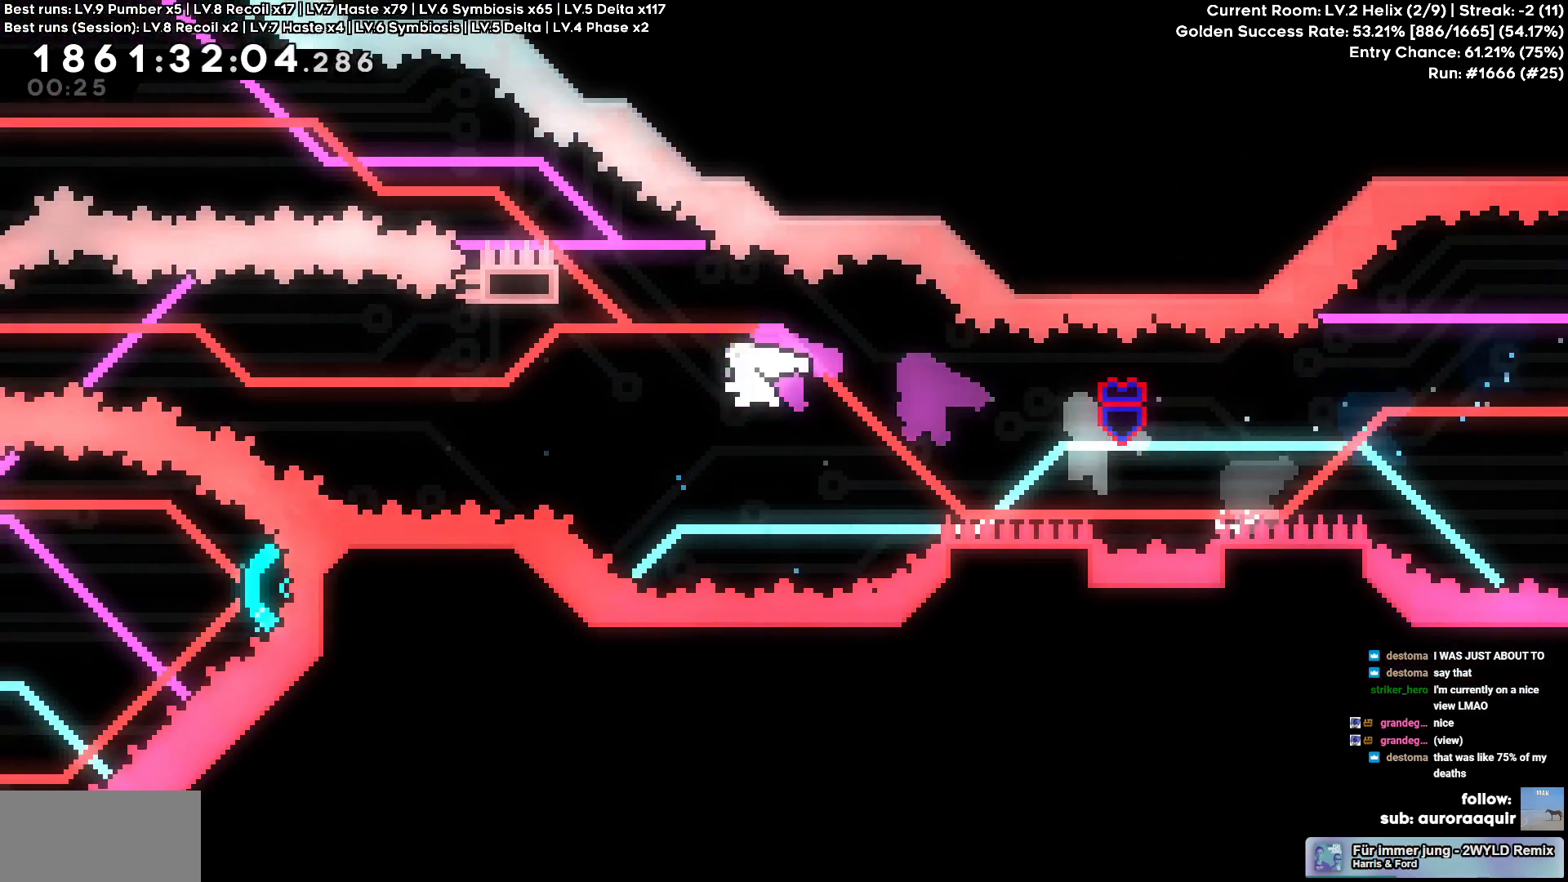
{"keys": ["a", "cross", "w"], "events": [[134, "square", "up"], [200, "cross", "down"]]}
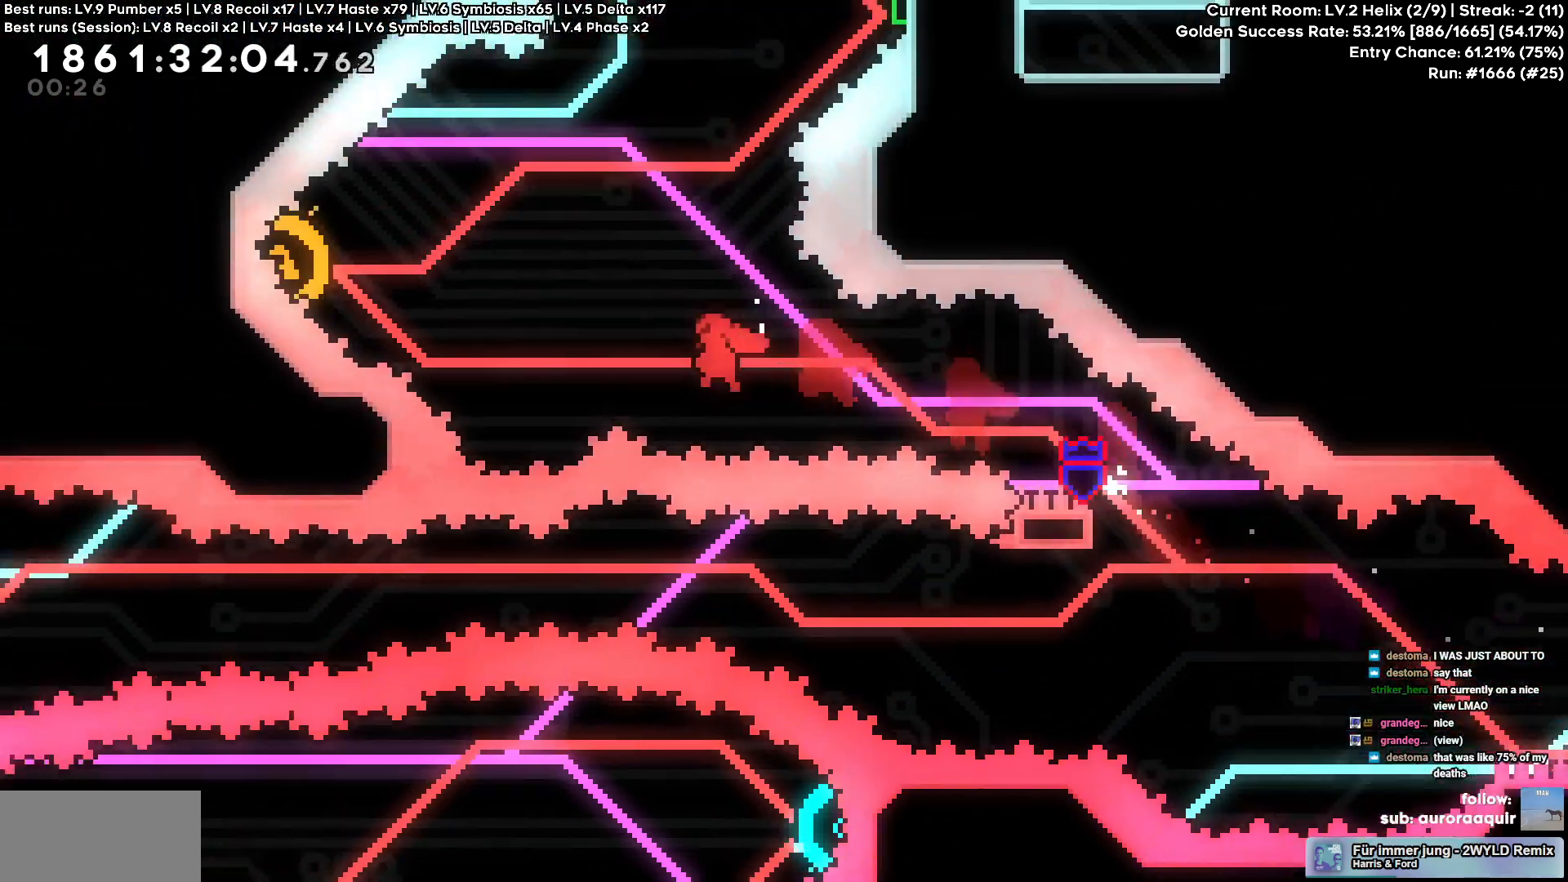
{"keys": ["a"]}
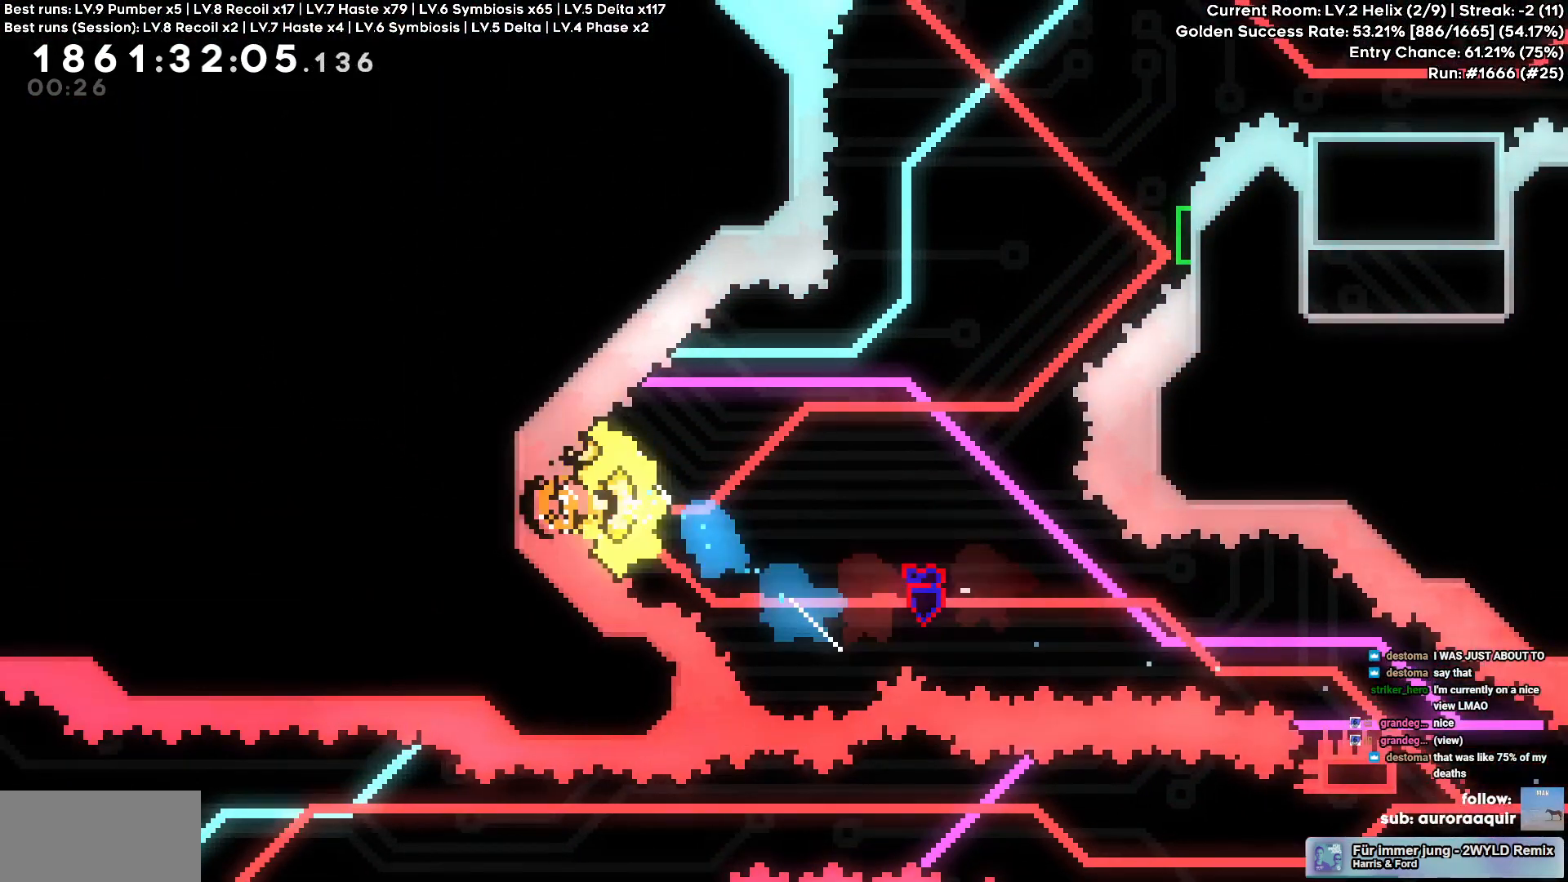
{"keys": ["w"]}
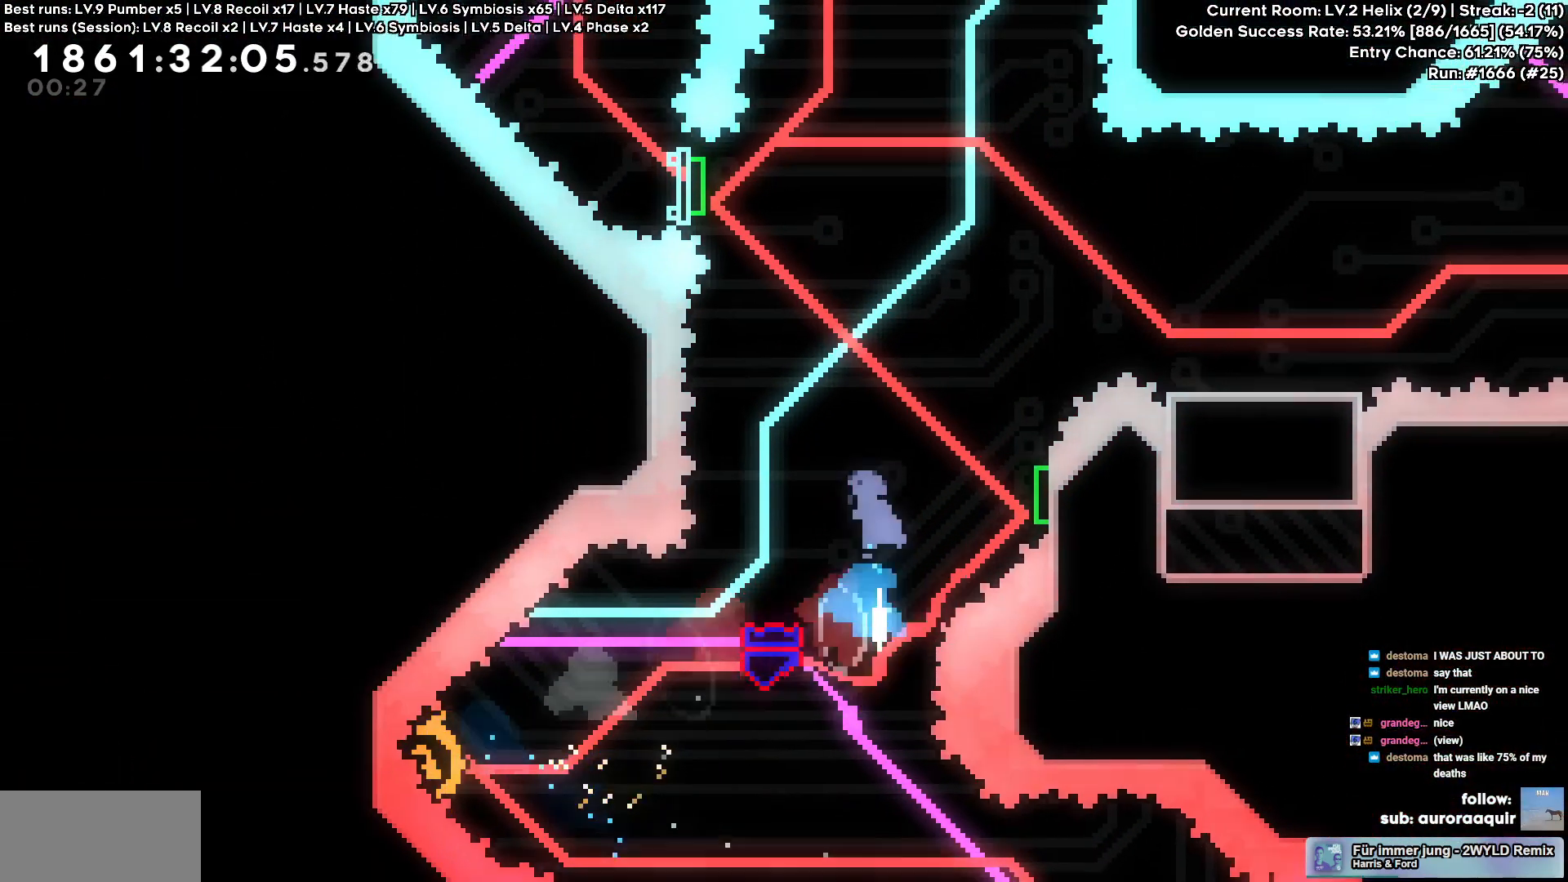
{"keys": ["d", "square", "w"], "events": [[100, "d", "down"], [450, "square", "down"]]}
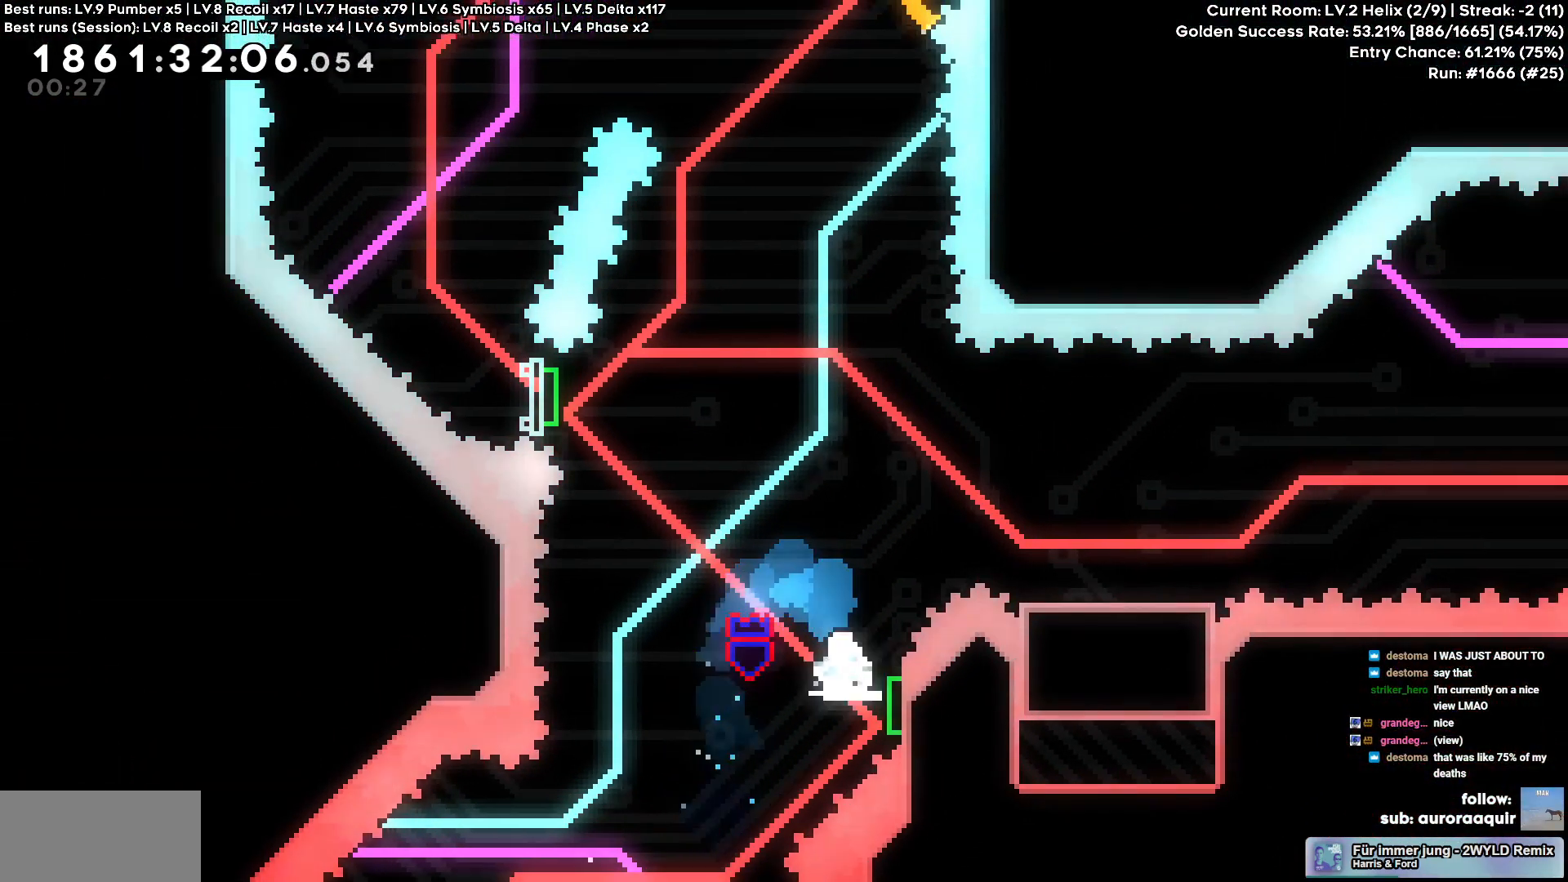
{"keys": ["a"], "events": [[50, "square", "up"], [167, "a", "down"], [167, "d", "up"], [167, "w", "up"], [200, "square", "down"], [350, "square", "up"]]}
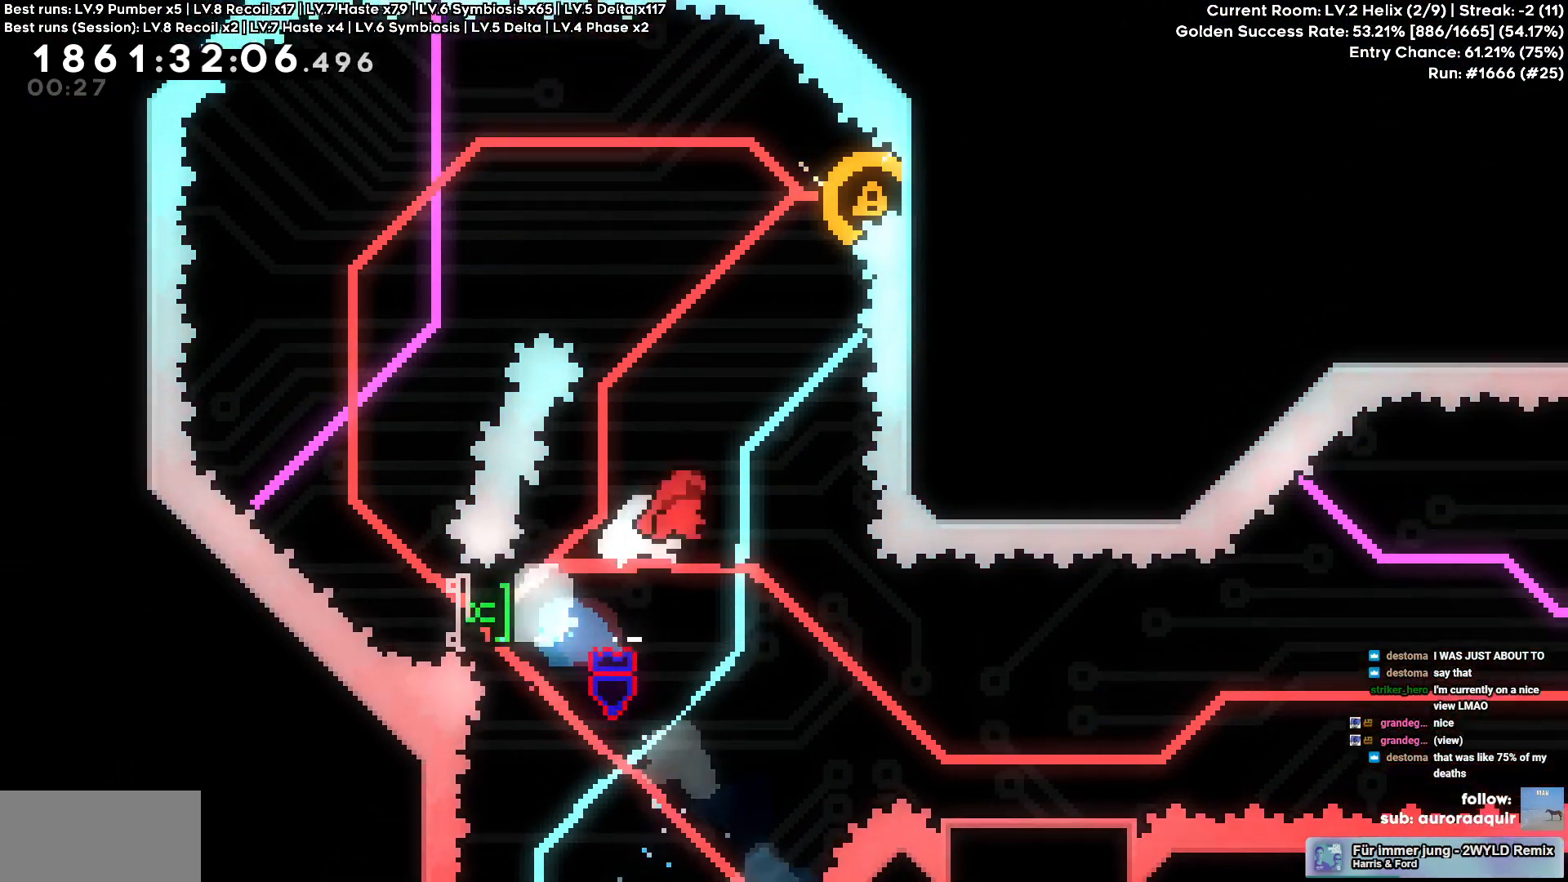
{"keys": ["d"], "events": [[34, "a", "up"], [84, "square", "down"], [84, "w", "down"], [234, "square", "up"], [317, "d", "down"], [317, "w", "up"]]}
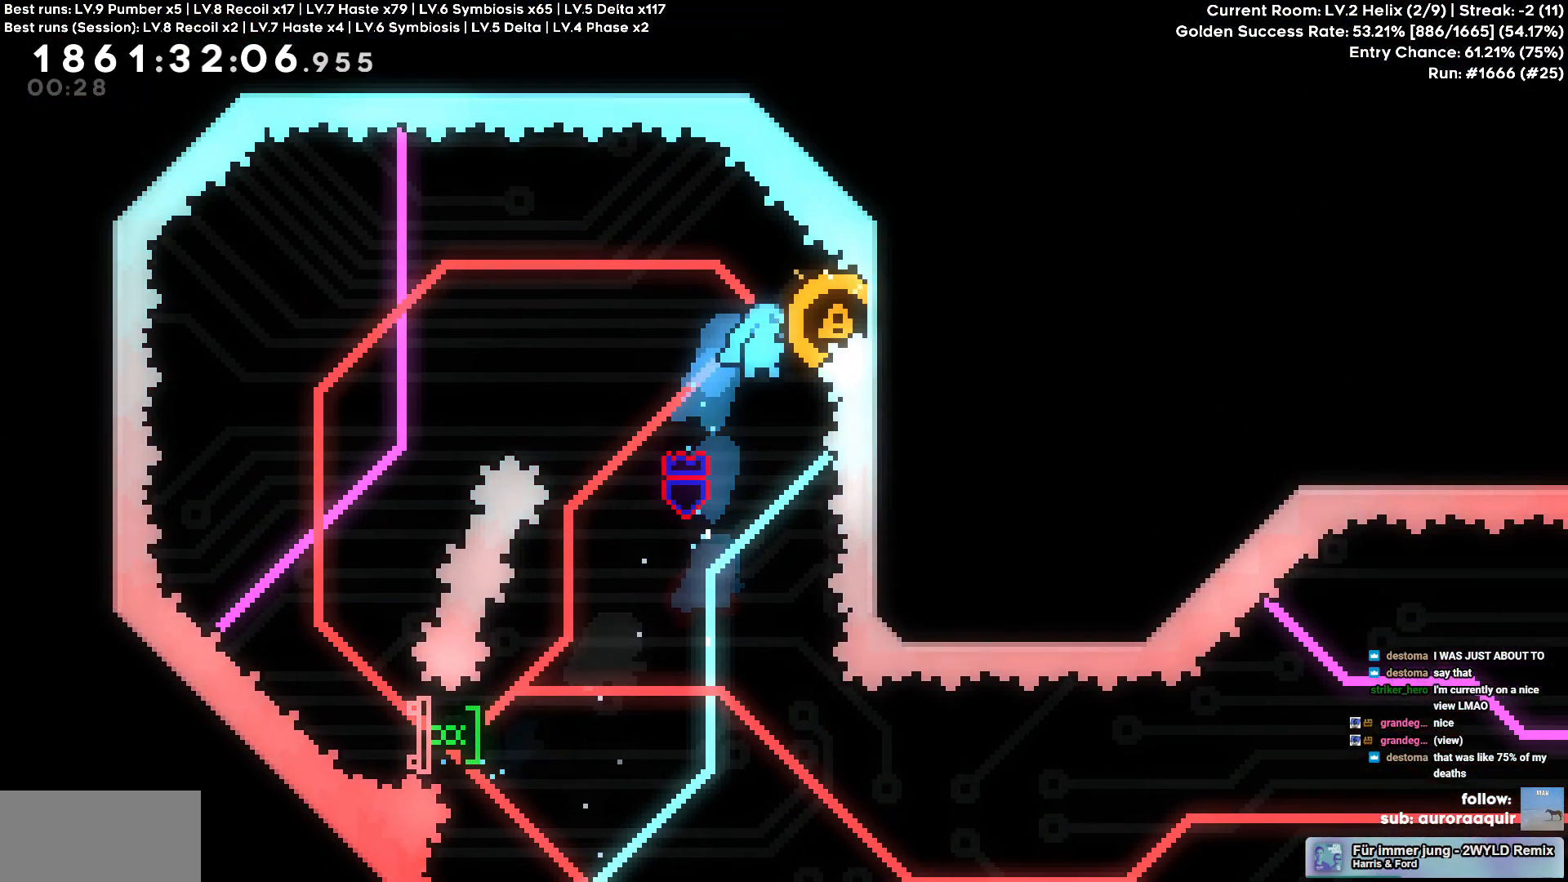
{"keys": ["d"], "events": []}
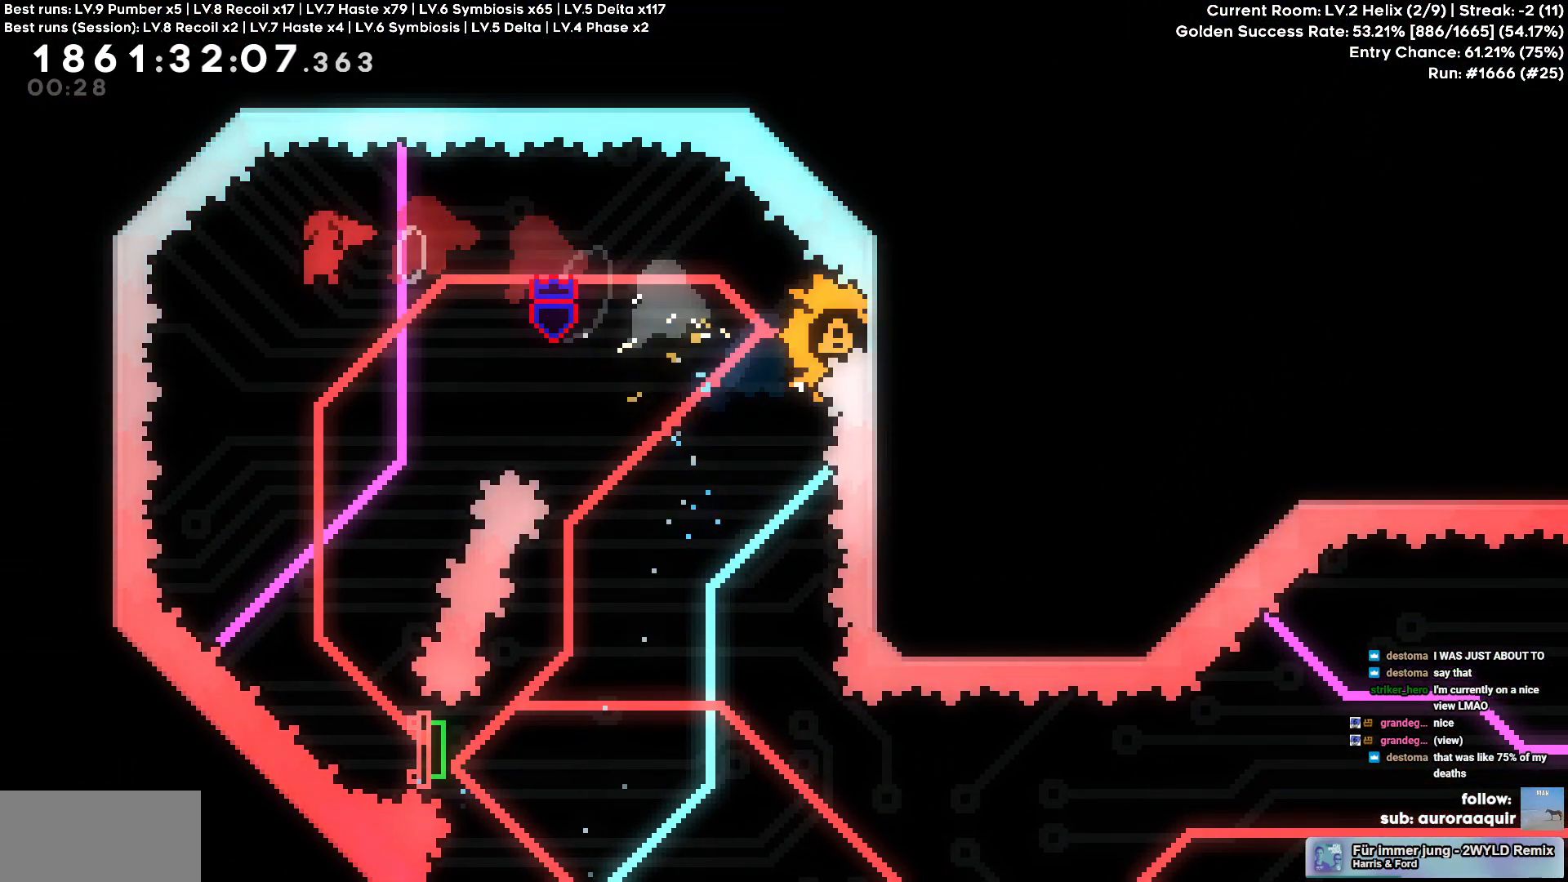
{"keys": ["d"], "events": []}